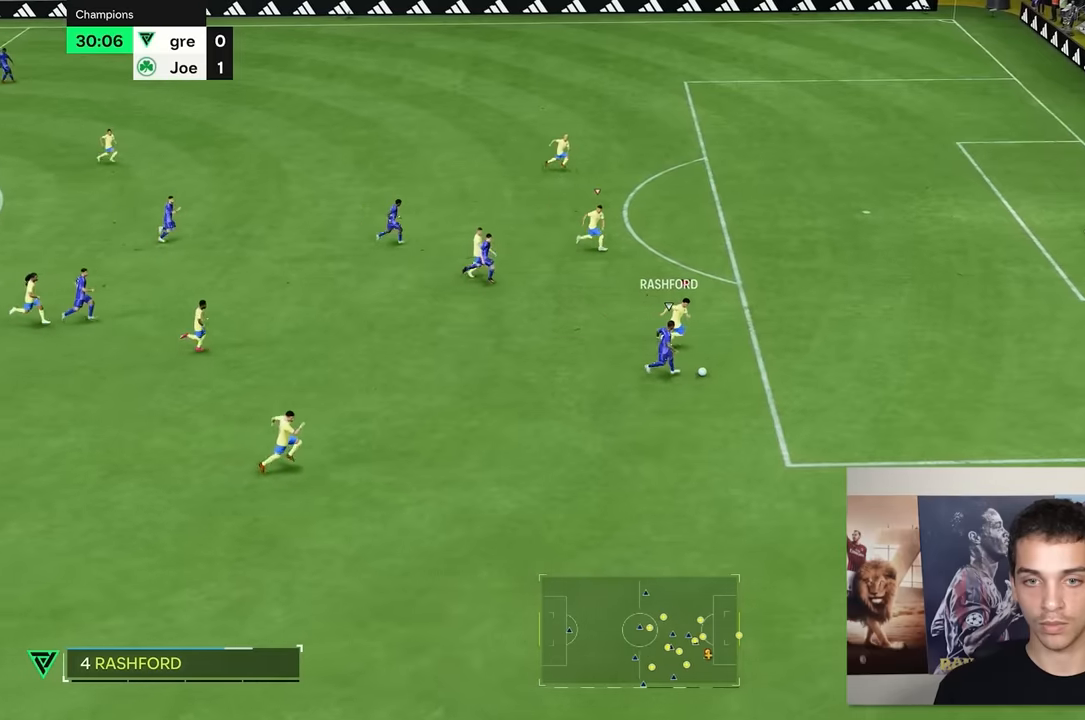
Gameplay with a controller (Xbox layout); each line is a JSON object with the inputs held at the frame after it. "events" lists button and stick changes between this image and that frame as [ms after this image, input, new state], when the widget could be followed in between. Not read: L3 R3.
{"buttons": [], "left_stick": "right", "right_stick": "center", "events": []}
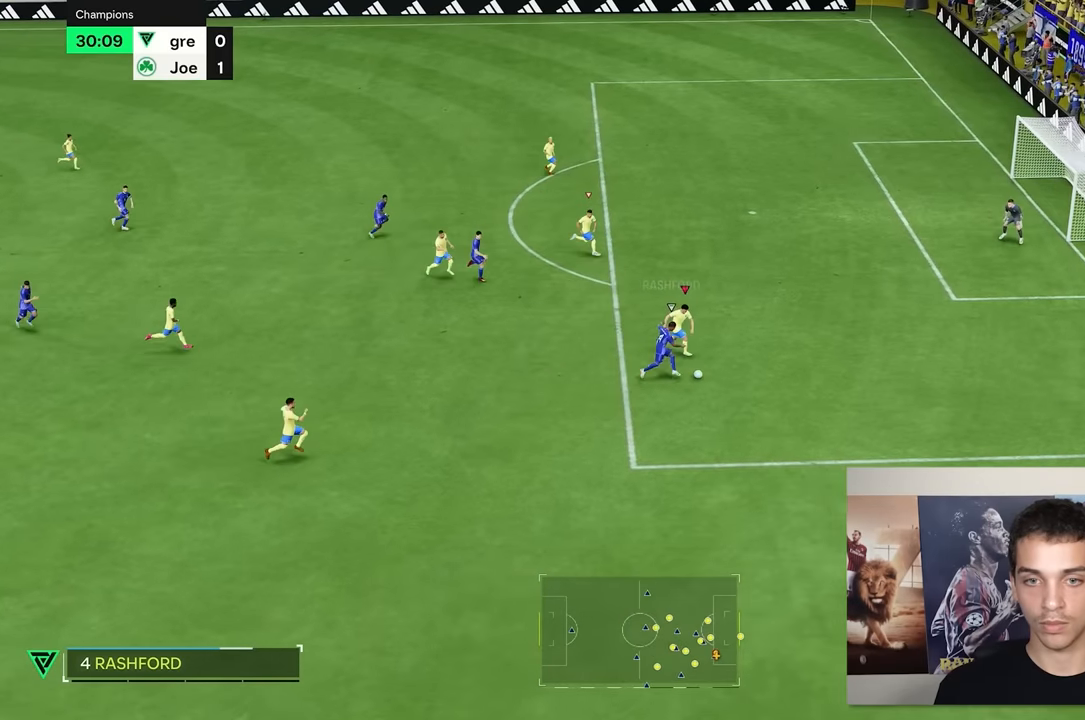
{"buttons": [], "left_stick": "right", "right_stick": "center", "events": []}
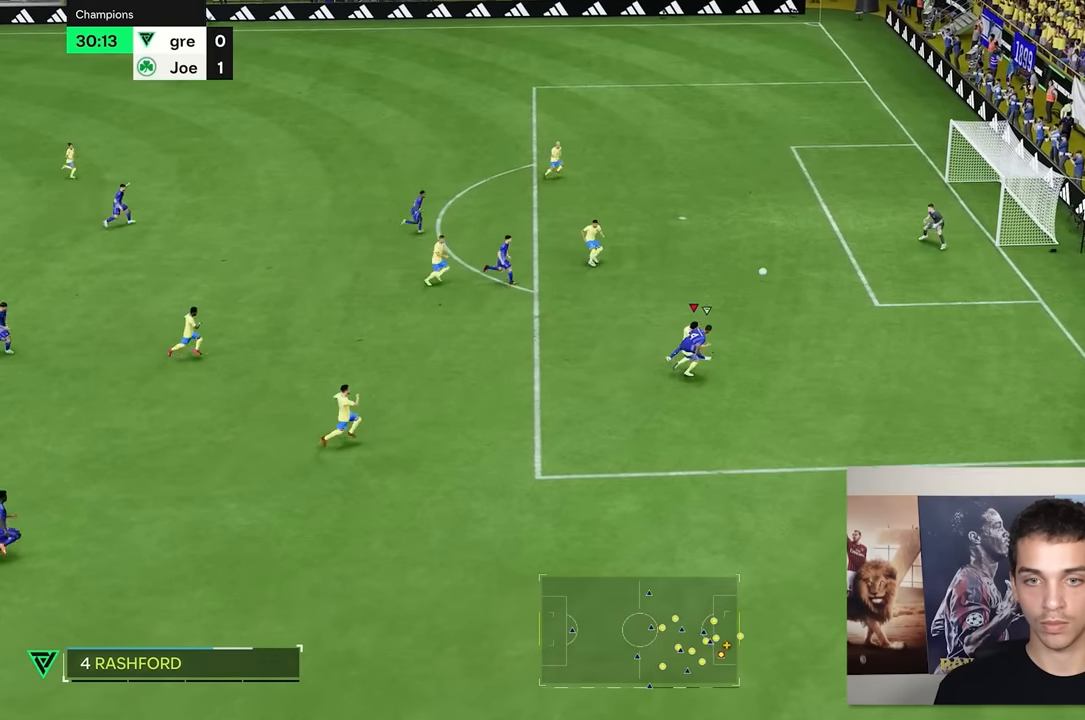
{"buttons": ["R2"], "left_stick": "right", "right_stick": "center", "events": [[17, "R2", "down"], [67, "R2", "up"], [200, "R2", "down"]]}
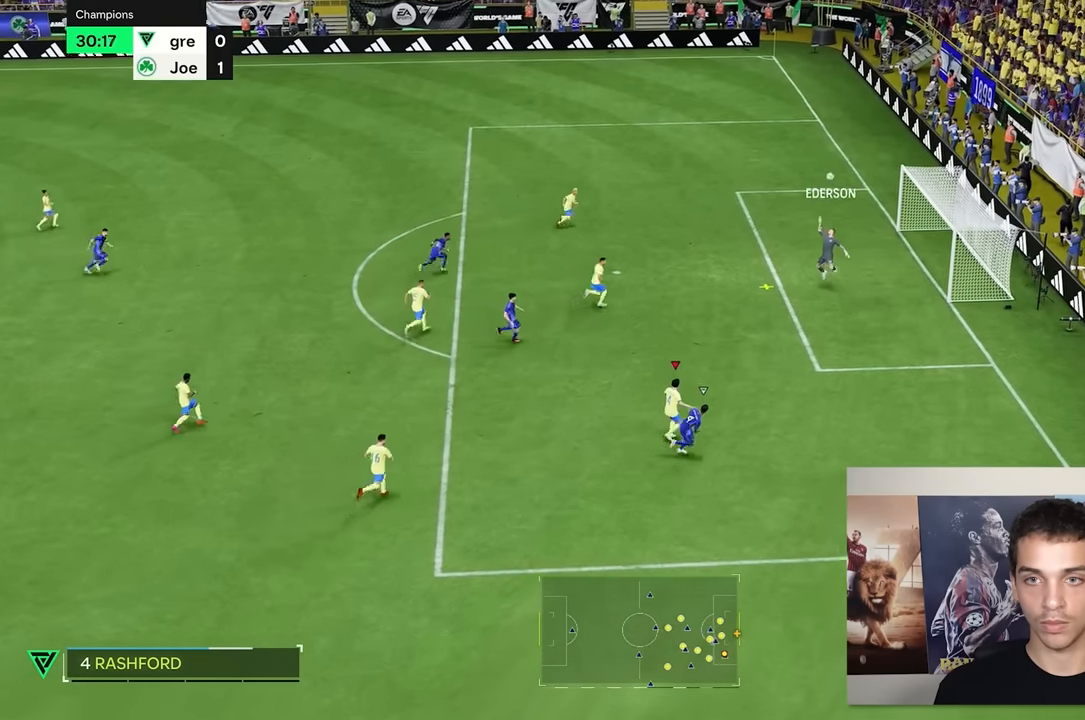
{"buttons": [], "left_stick": "up-right", "right_stick": "center", "events": [[217, "R2", "up"], [233, "left_stick", "center"], [483, "left_stick", "up-right"]]}
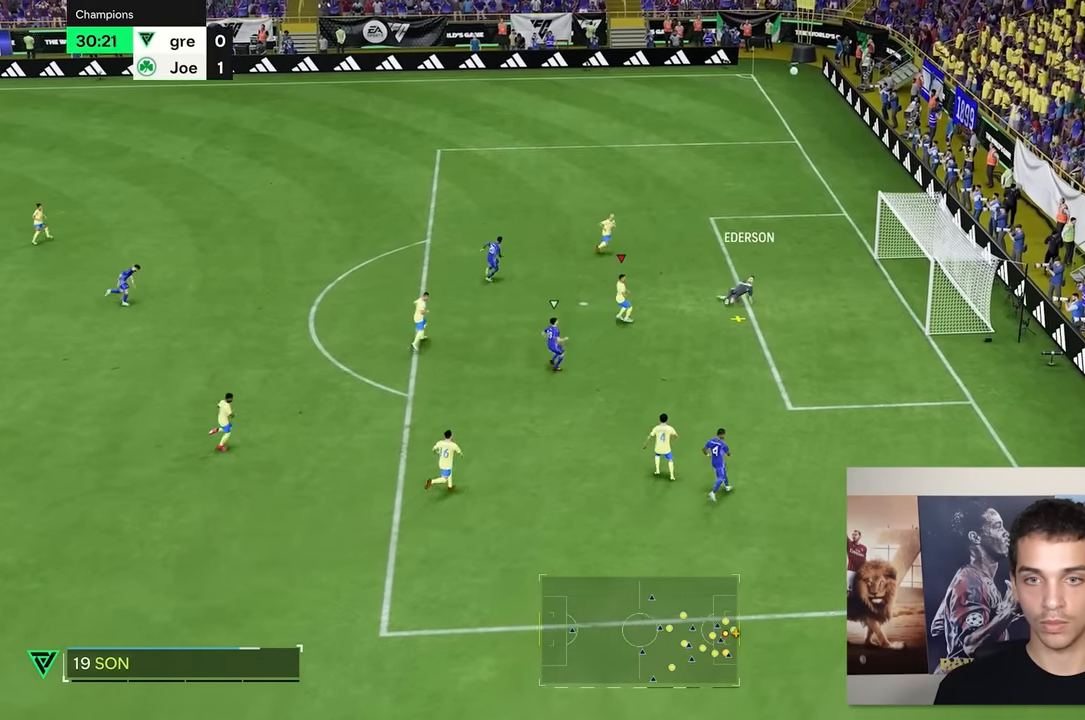
{"buttons": [], "left_stick": "up", "right_stick": "center", "events": [[100, "left_stick", "right"], [200, "left_stick", "down-right"], [367, "left_stick", "right"], [500, "left_stick", "up"]]}
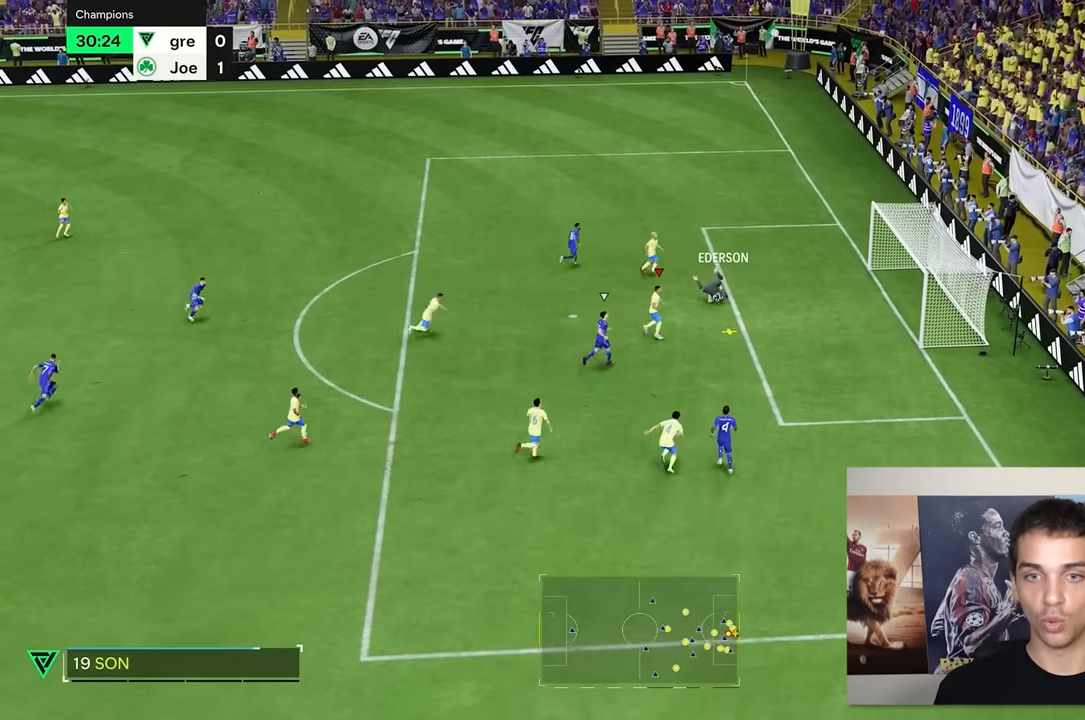
{"buttons": [], "left_stick": "left", "right_stick": "center", "events": [[33, "left_stick", "up-left"], [133, "left_stick", "left"]]}
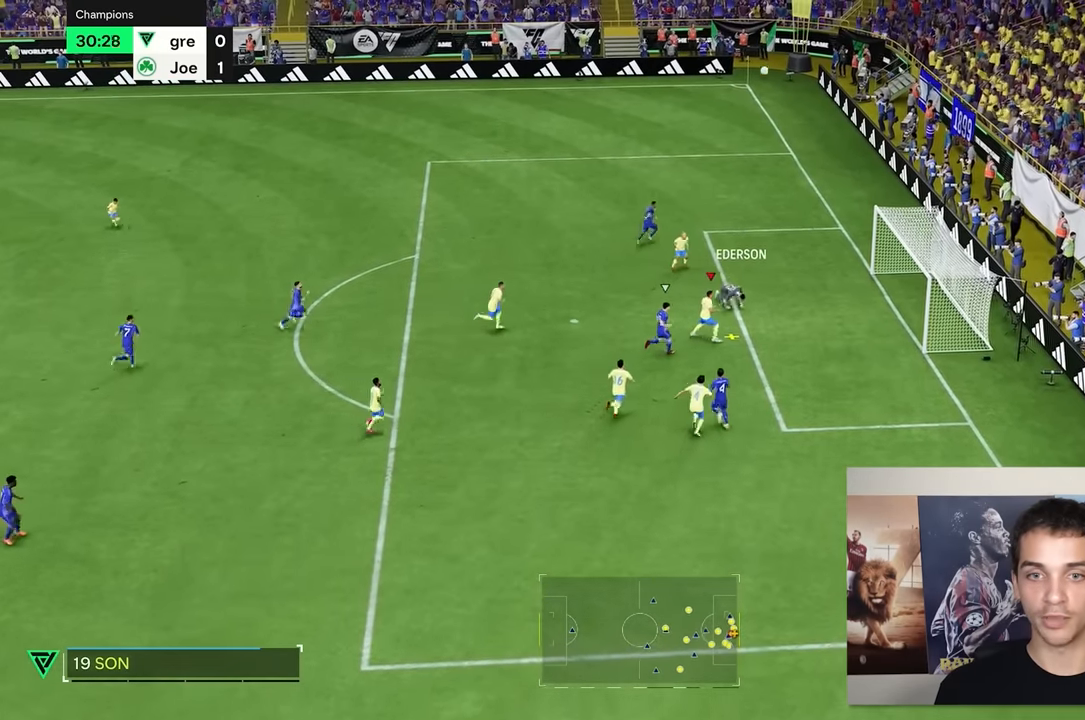
{"buttons": [], "left_stick": "left", "right_stick": "center", "events": []}
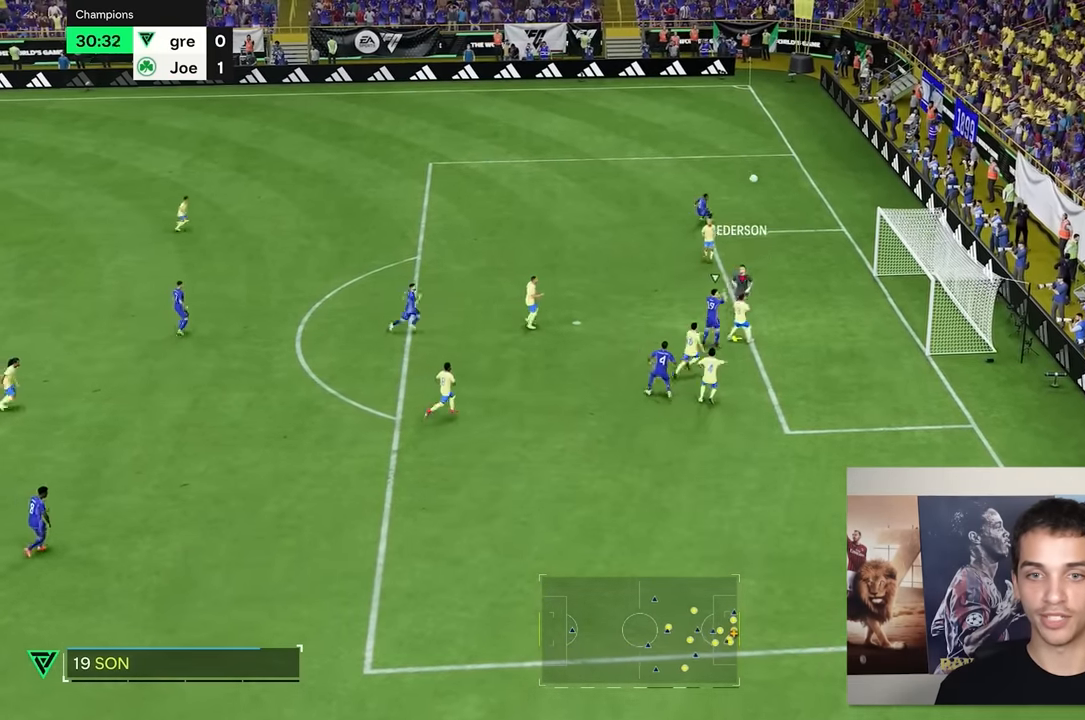
{"buttons": [], "left_stick": "left", "right_stick": "center", "events": []}
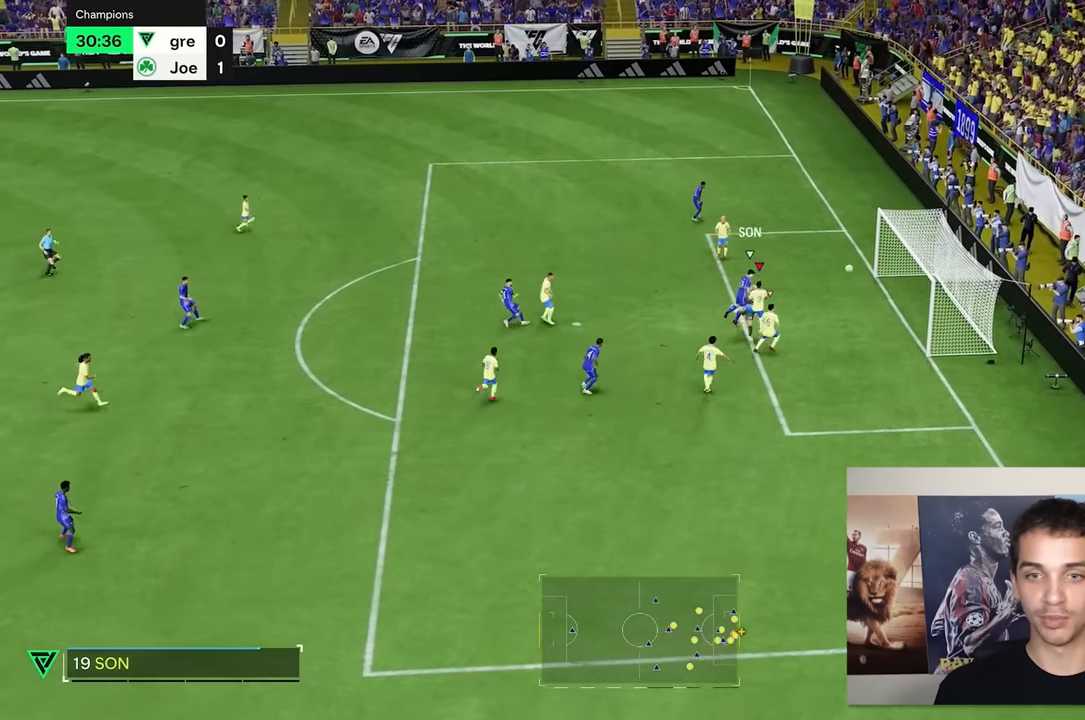
{"buttons": [], "left_stick": "left", "right_stick": "center", "events": []}
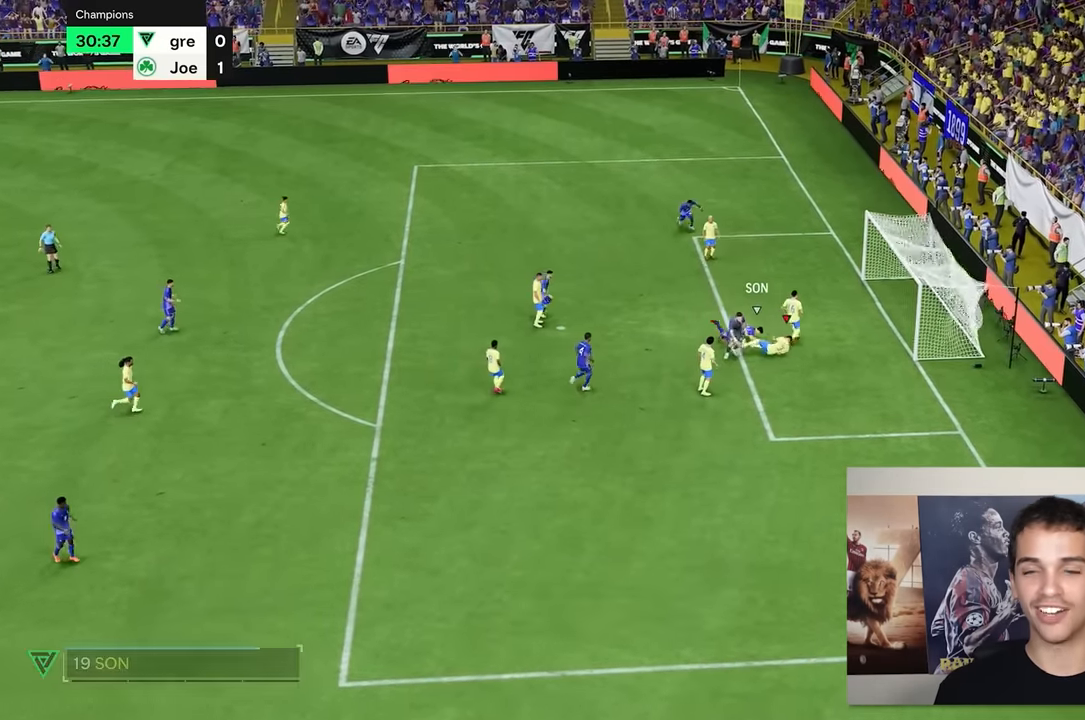
{"buttons": [], "left_stick": "center", "right_stick": "center", "events": [[33, "left_stick", "center"]]}
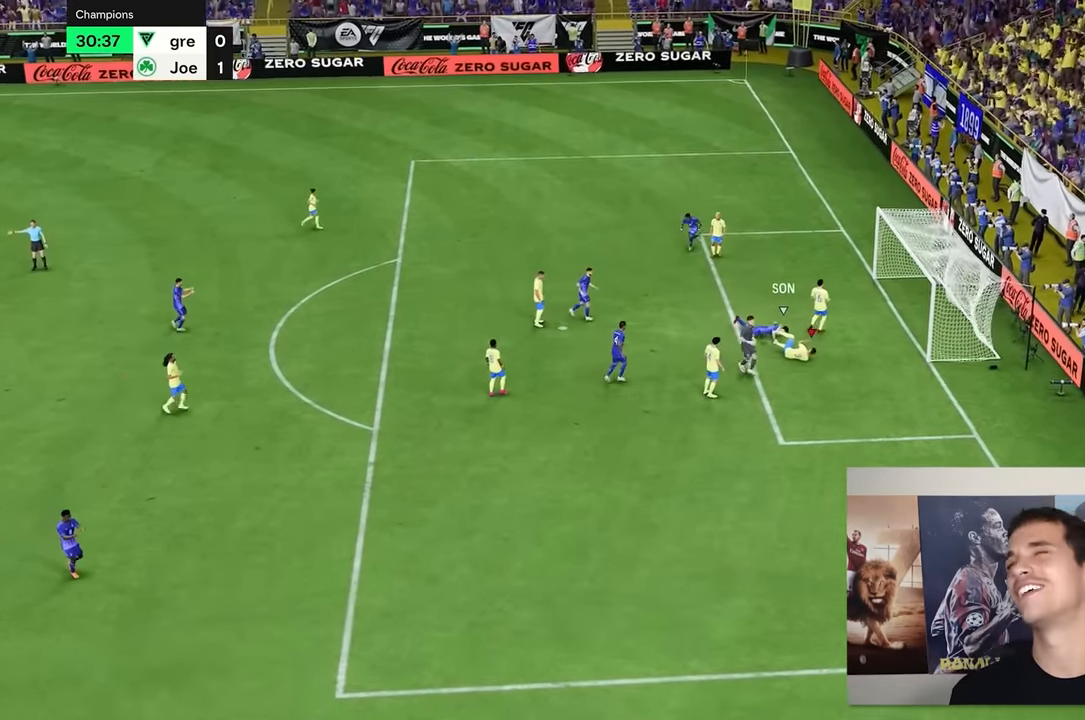
{"buttons": [], "left_stick": "center", "right_stick": "center", "events": []}
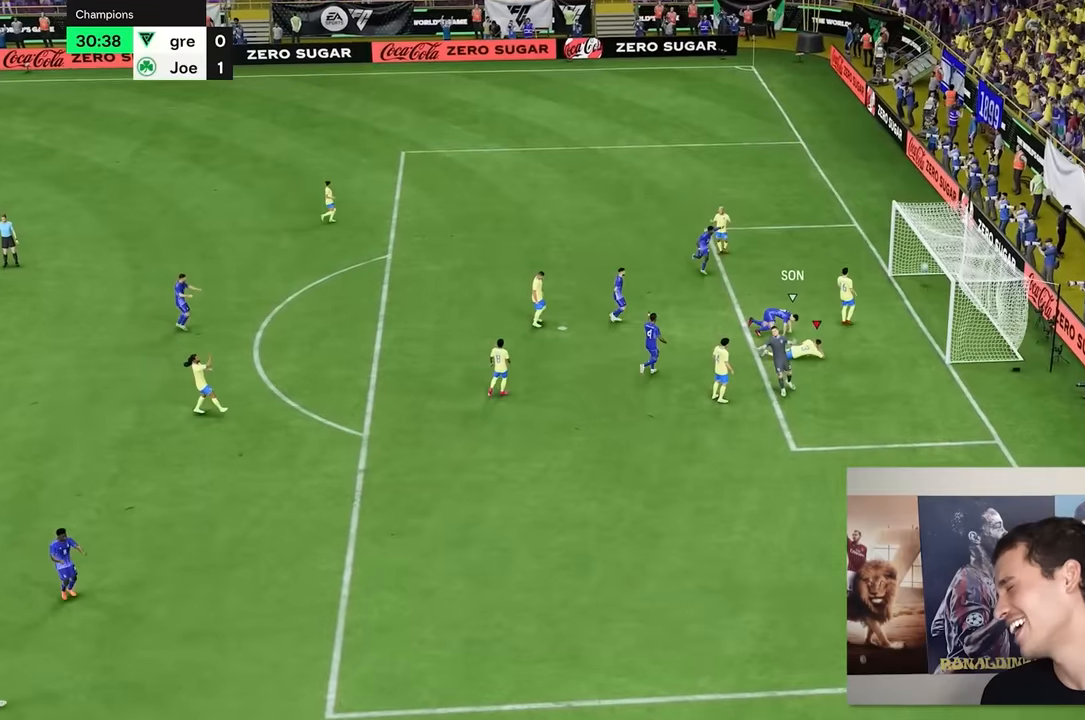
{"buttons": [], "left_stick": "center", "right_stick": "center", "events": []}
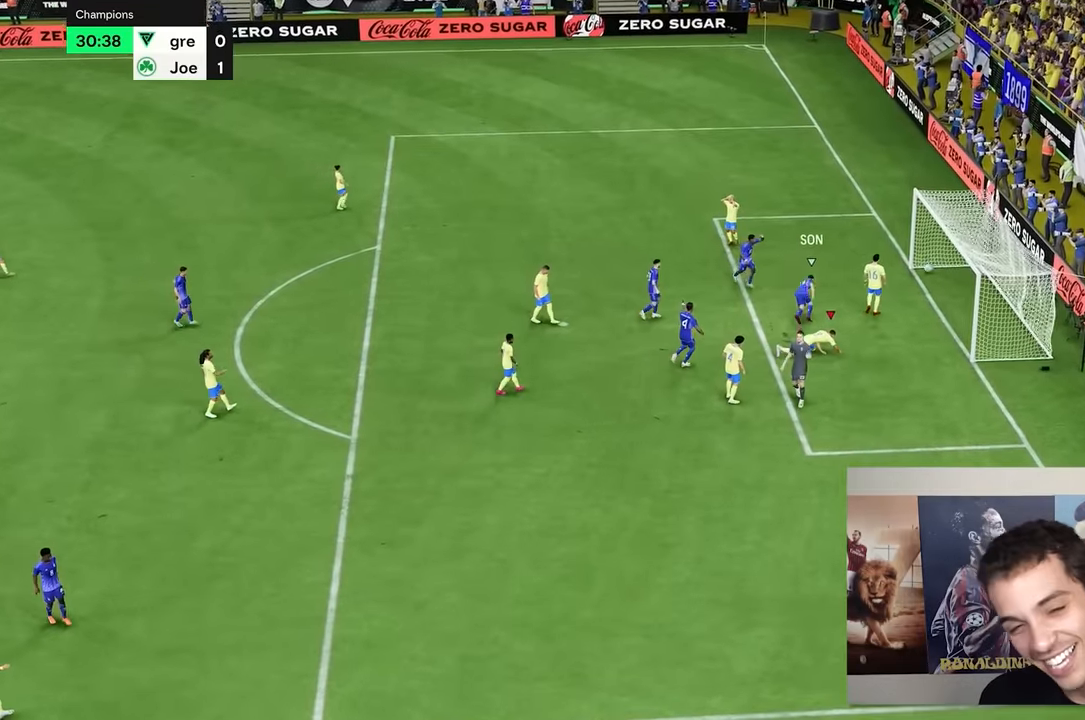
{"buttons": [], "left_stick": "center", "right_stick": "center", "events": []}
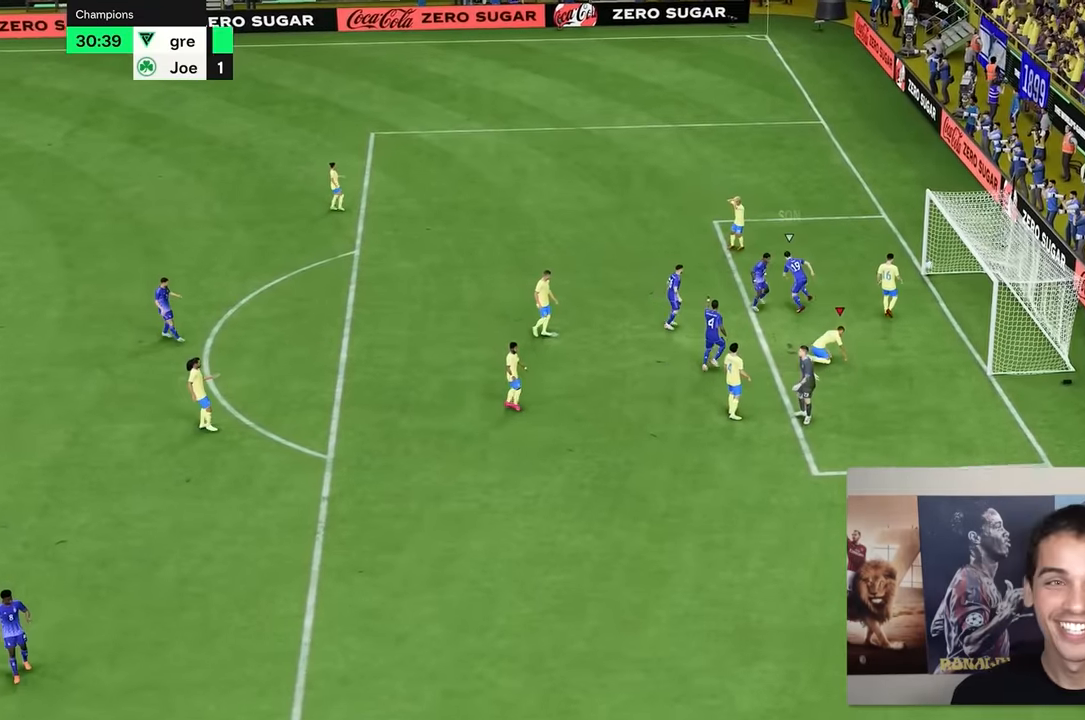
{"buttons": [], "left_stick": "center", "right_stick": "center", "events": []}
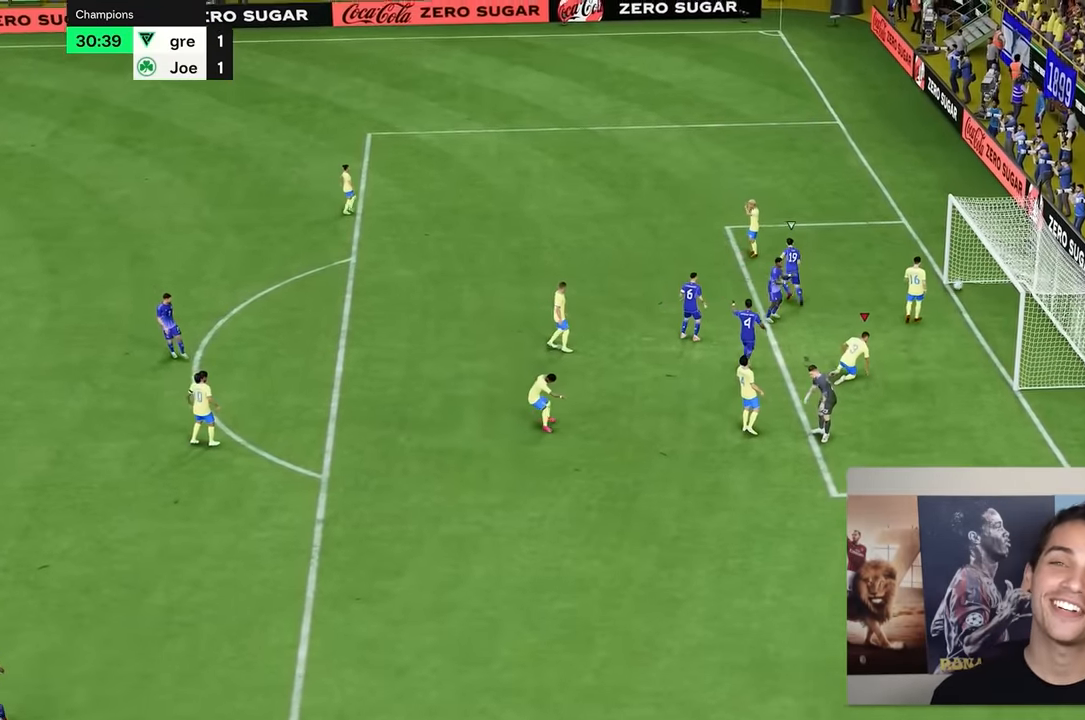
{"buttons": [], "left_stick": "center", "right_stick": "center", "events": []}
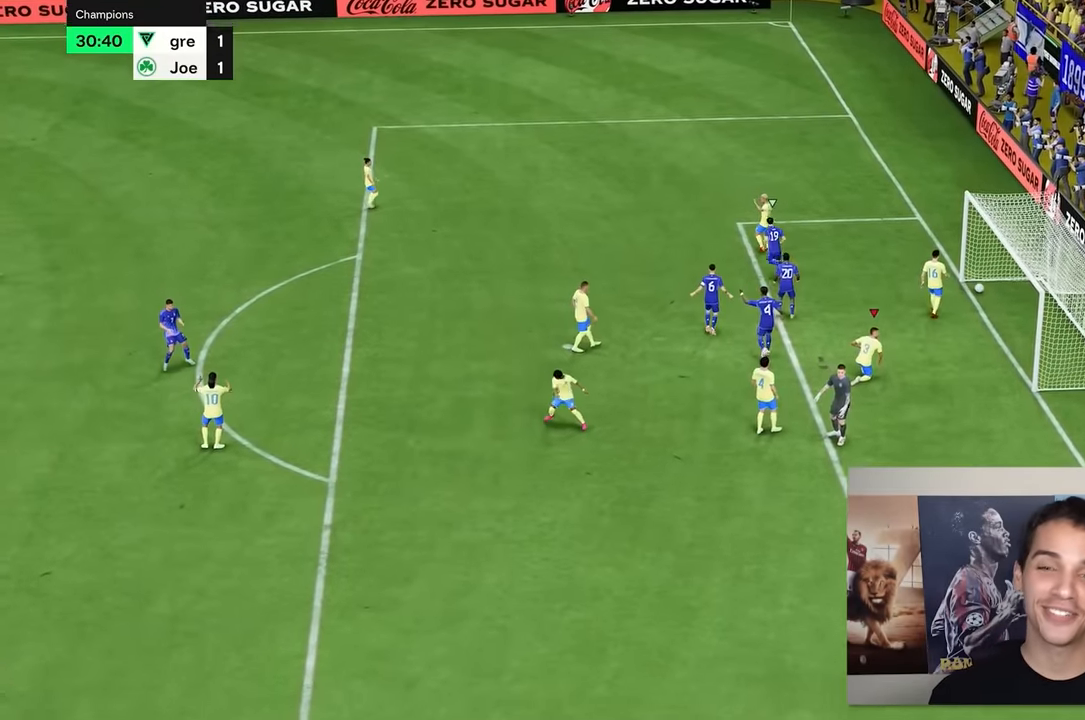
{"buttons": [], "left_stick": "center", "right_stick": "center", "events": []}
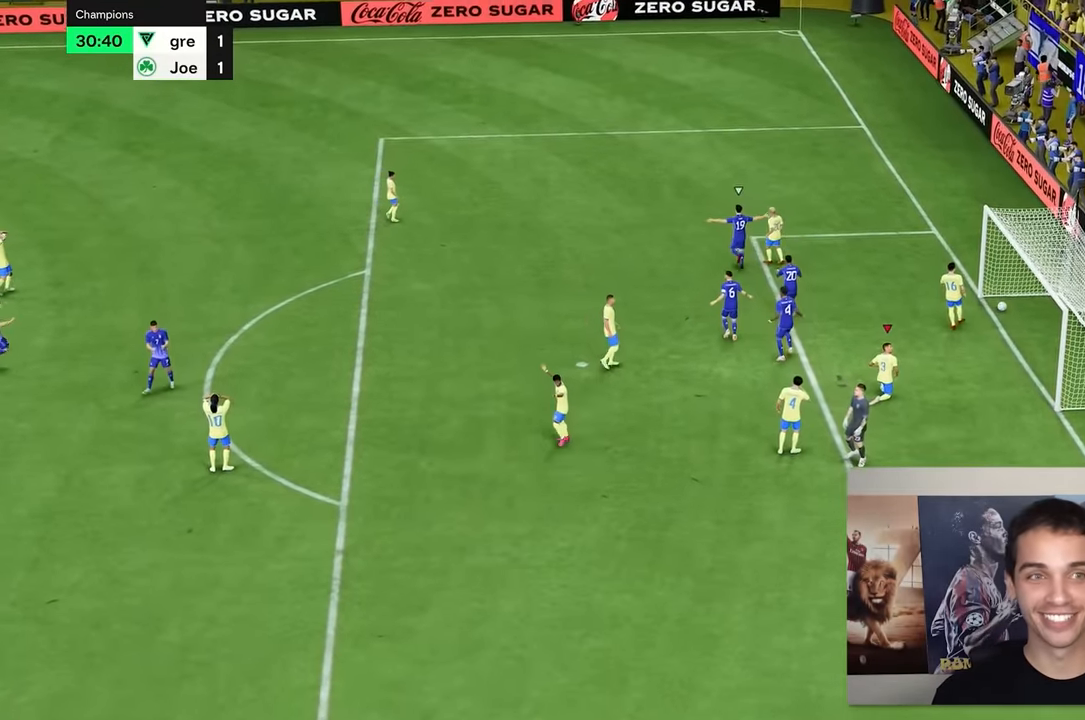
{"buttons": [], "left_stick": "up-left", "right_stick": "center", "events": [[250, "left_stick", "up-left"]]}
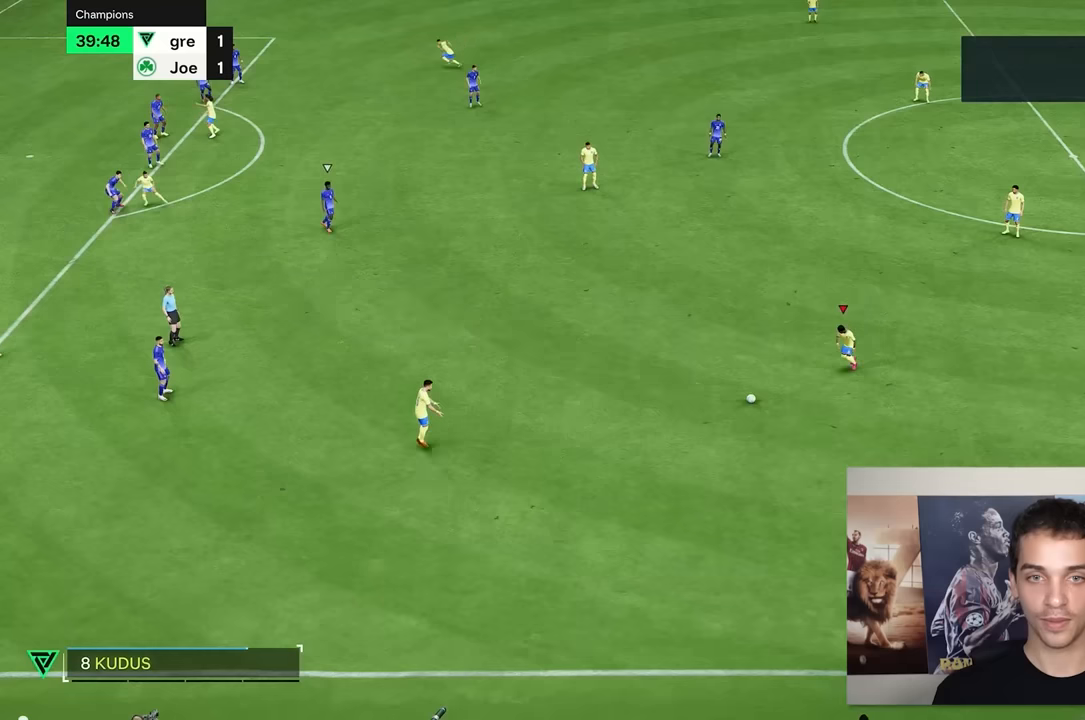
{"buttons": [], "left_stick": "center", "right_stick": "center", "events": [[50, "left_stick", "center"]]}
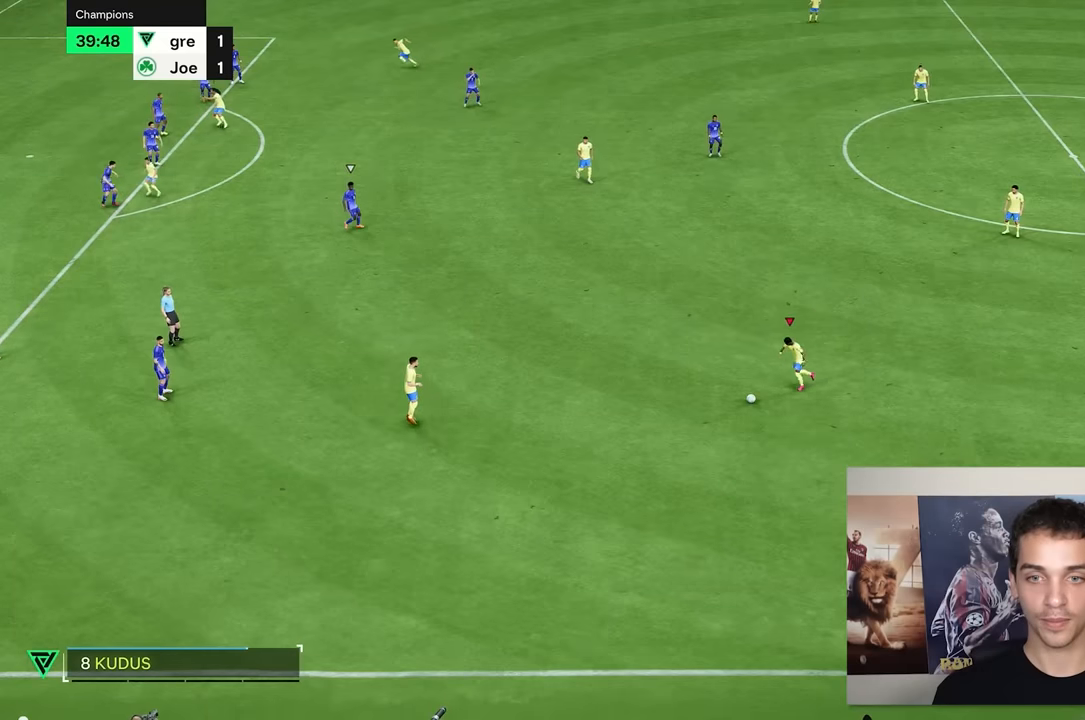
{"buttons": [], "left_stick": "center", "right_stick": "center", "events": []}
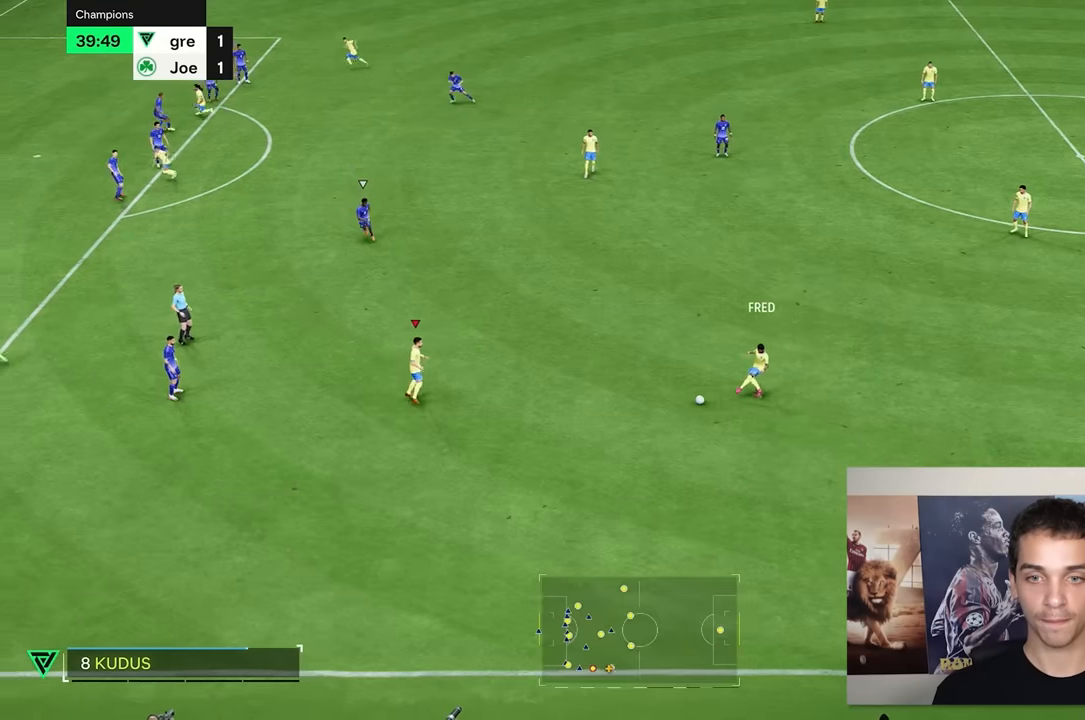
{"buttons": [], "left_stick": "right", "right_stick": "center", "events": [[117, "left_stick", "right"]]}
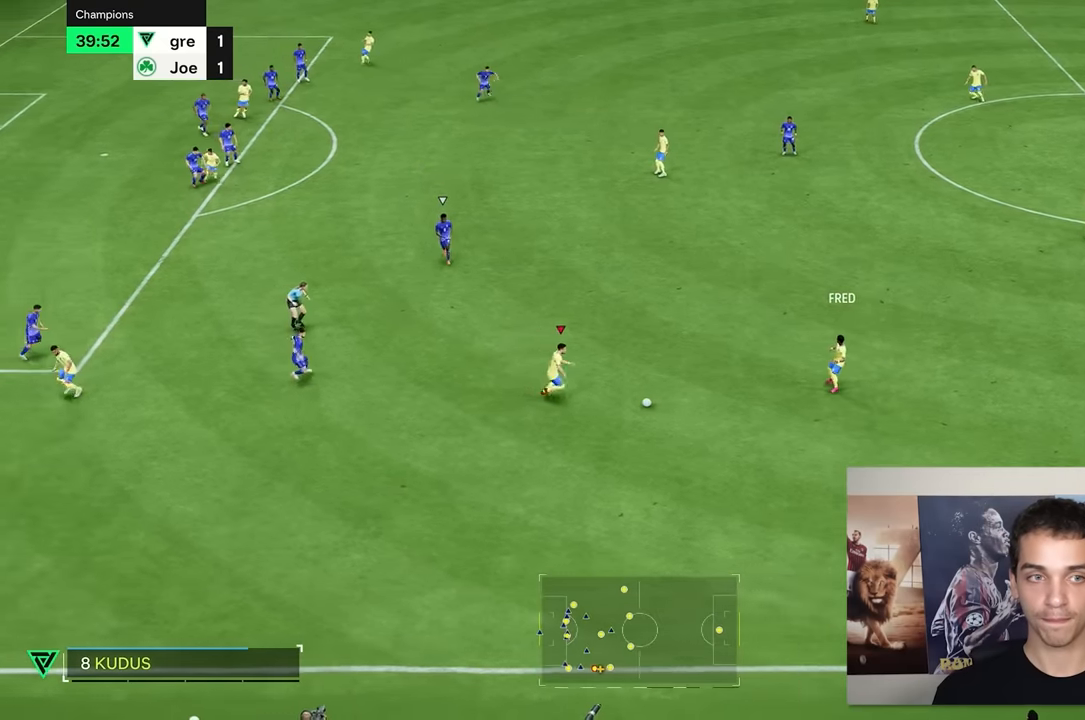
{"buttons": [], "left_stick": "up", "right_stick": "center", "events": [[17, "left_stick", "up-right"], [184, "left_stick", "up"]]}
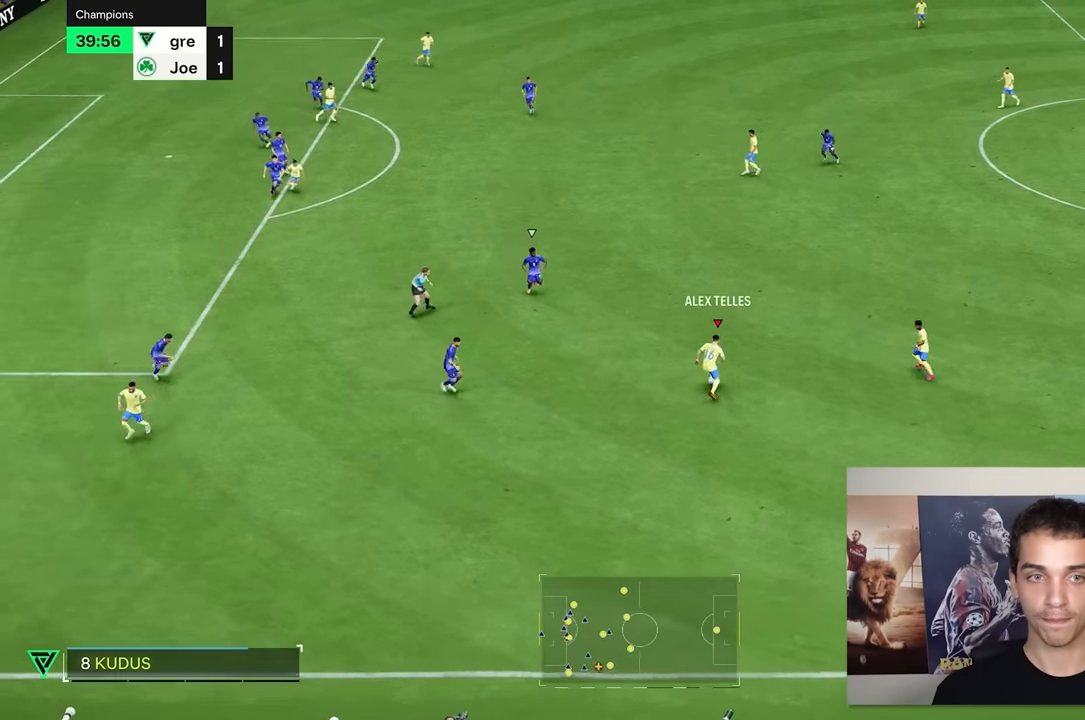
{"buttons": [], "left_stick": "up", "right_stick": "center", "events": []}
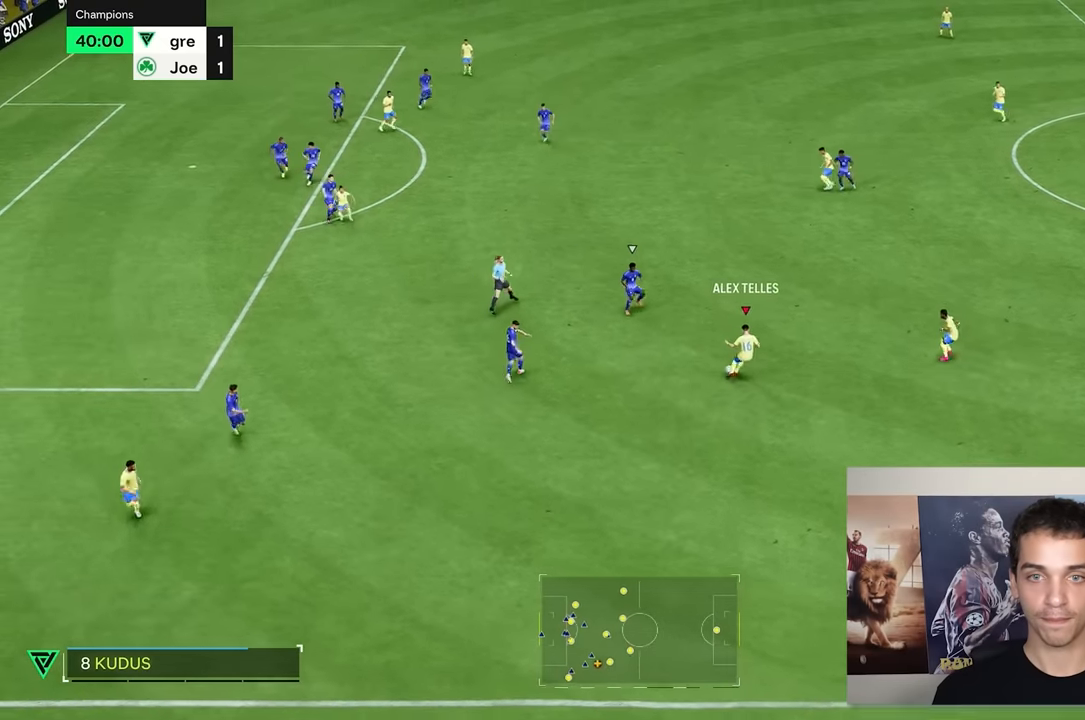
{"buttons": [], "left_stick": "down-right", "right_stick": "center", "events": [[434, "left_stick", "right"], [500, "left_stick", "down-right"]]}
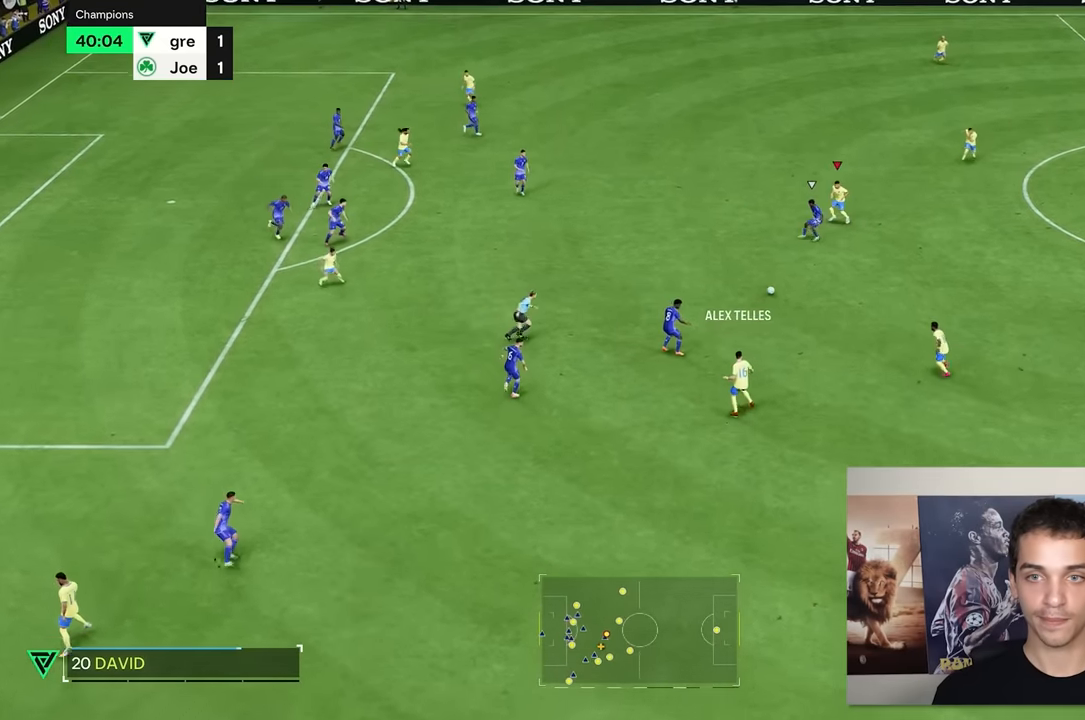
{"buttons": ["R2"], "left_stick": "down-left", "right_stick": "center", "events": [[100, "left_stick", "down"], [184, "R2", "down"], [434, "left_stick", "down-left"]]}